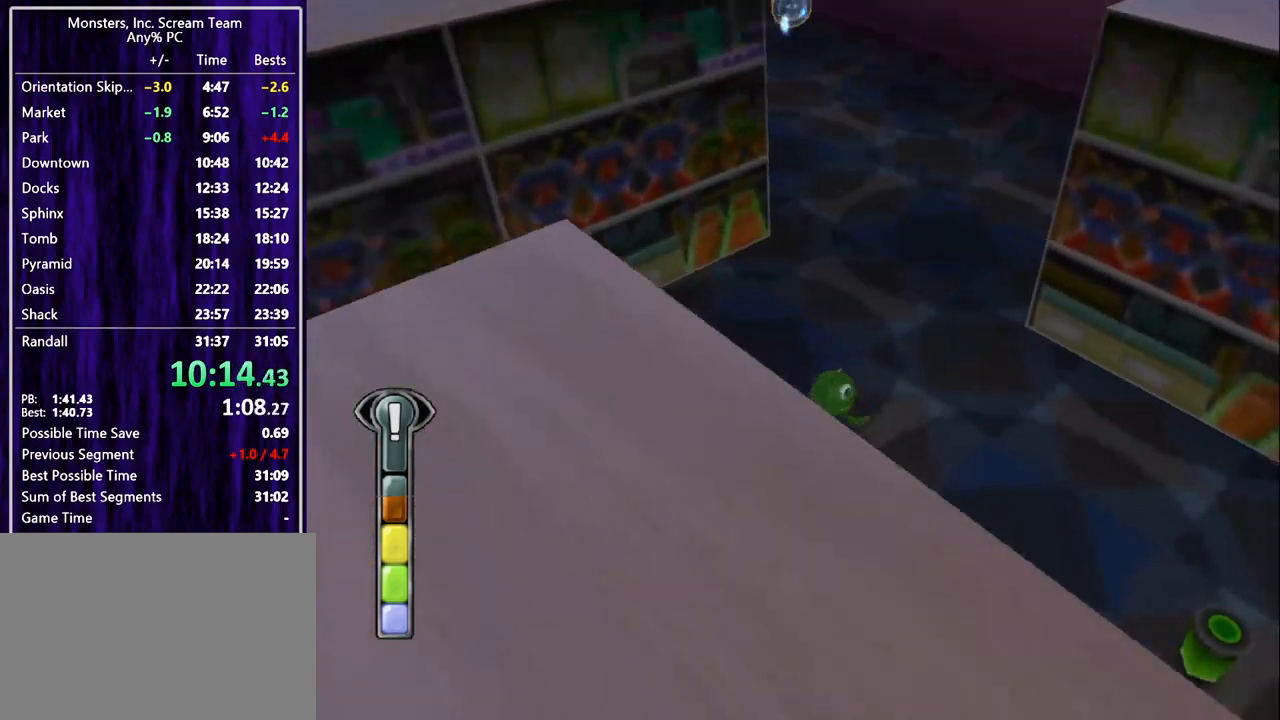
Gameplay with a controller (PlayStation layout); each line is a JSON object with the inputs held at the frame after it. "events" lists button and stick changes between this image and that frame as [ms after this image, input, new state], when the widget could be followed in between. Not read: L1 L3 R1 R3 right_stick.
{"buttons": ["DPAD_UP", "DPAD_RIGHT"], "left_stick": "center", "events": [[33, "SQUARE", "down"], [133, "DPAD_DOWN", "up"], [200, "SQUARE", "up"], [333, "DPAD_UP", "down"]]}
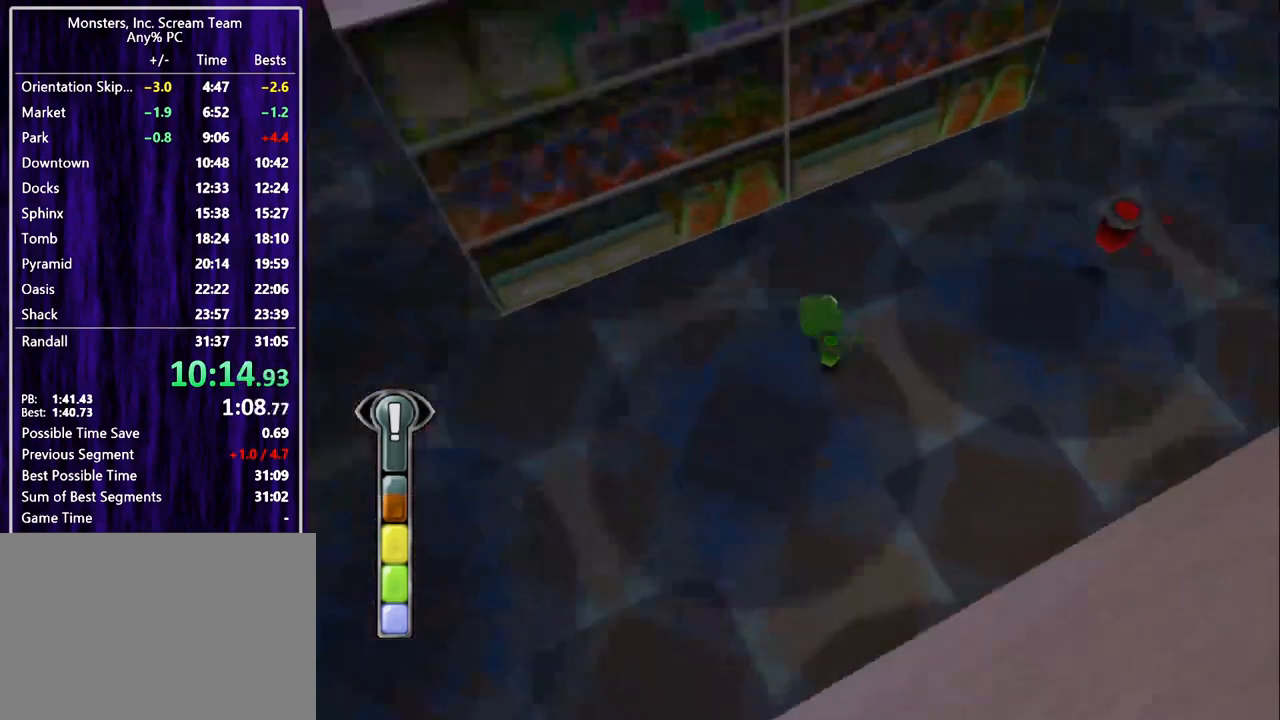
{"buttons": ["CROSS", "DPAD_UP"], "left_stick": "center", "events": [[300, "DPAD_RIGHT", "up"], [433, "CROSS", "down"]]}
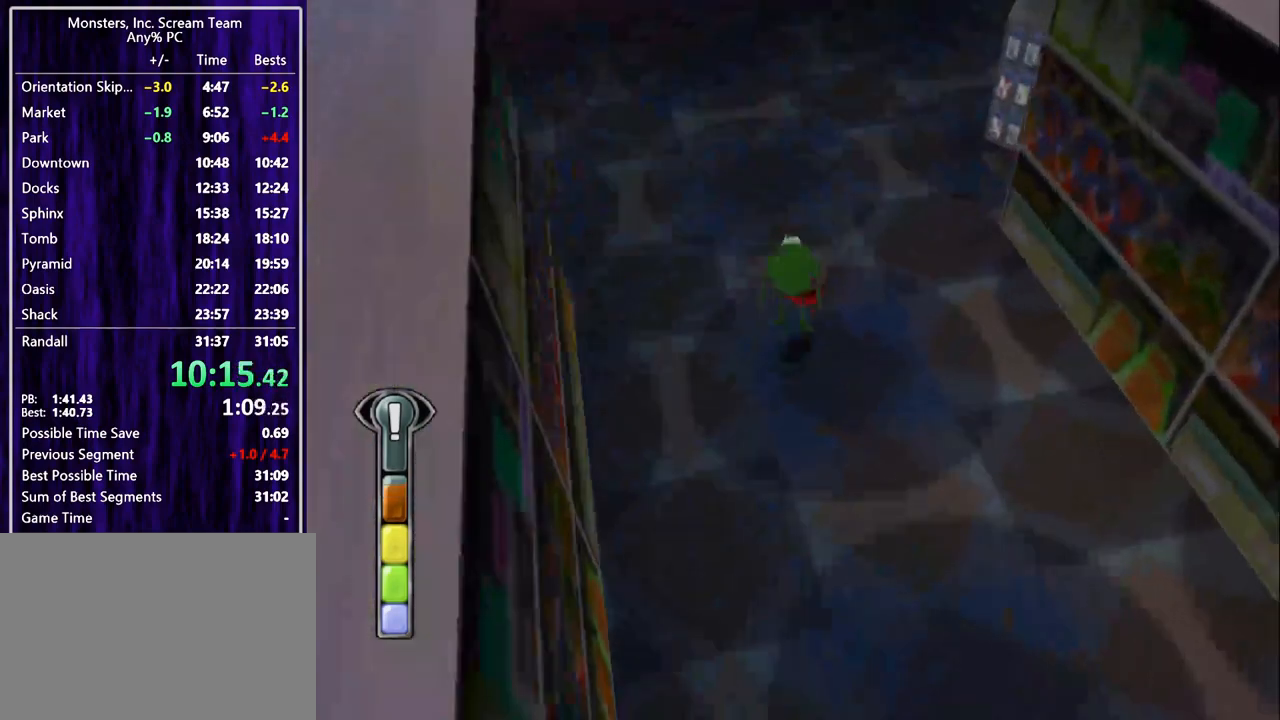
{"buttons": ["DPAD_UP"], "left_stick": "center", "events": [[33, "DPAD_RIGHT", "down"], [100, "CROSS", "up"], [133, "CROSS", "down"], [400, "CROSS", "up"], [467, "DPAD_RIGHT", "up"]]}
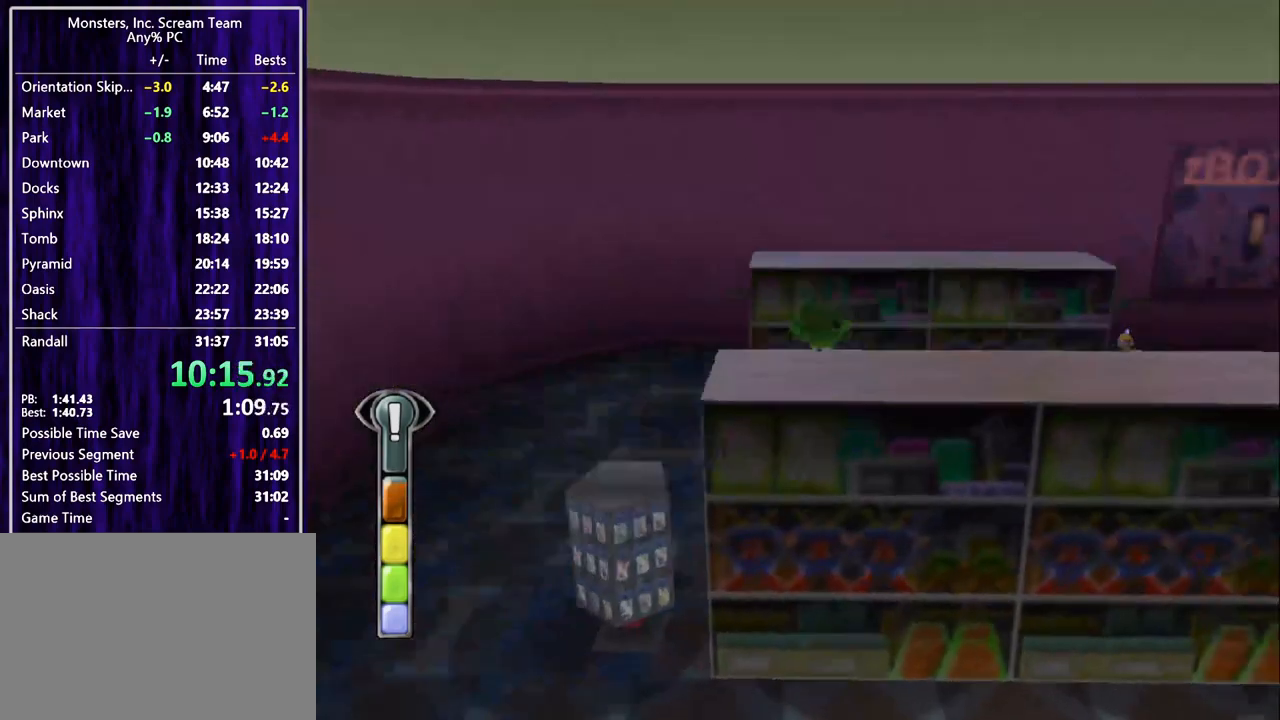
{"buttons": ["DPAD_UP", "DPAD_LEFT"], "left_stick": "center", "events": [[300, "DPAD_LEFT", "down"]]}
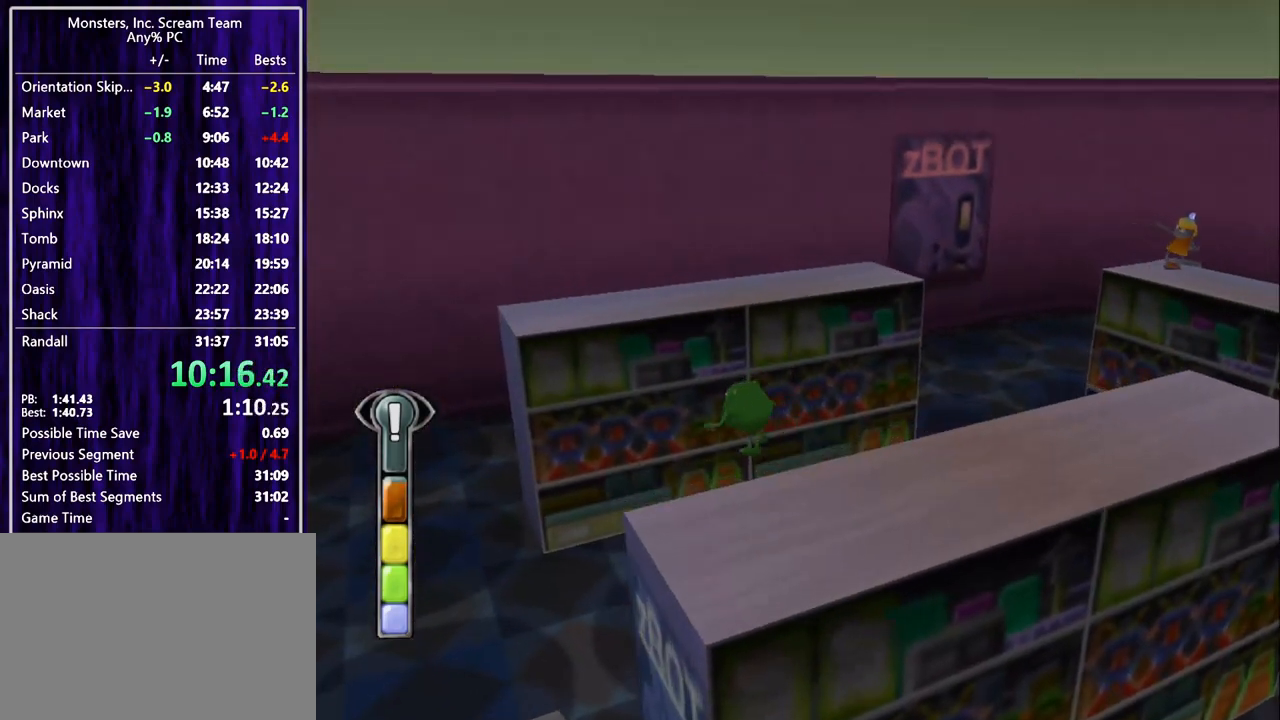
{"buttons": ["DPAD_RIGHT"], "left_stick": "center", "events": [[100, "DPAD_LEFT", "up"], [133, "DPAD_RIGHT", "down"], [167, "DPAD_UP", "up"]]}
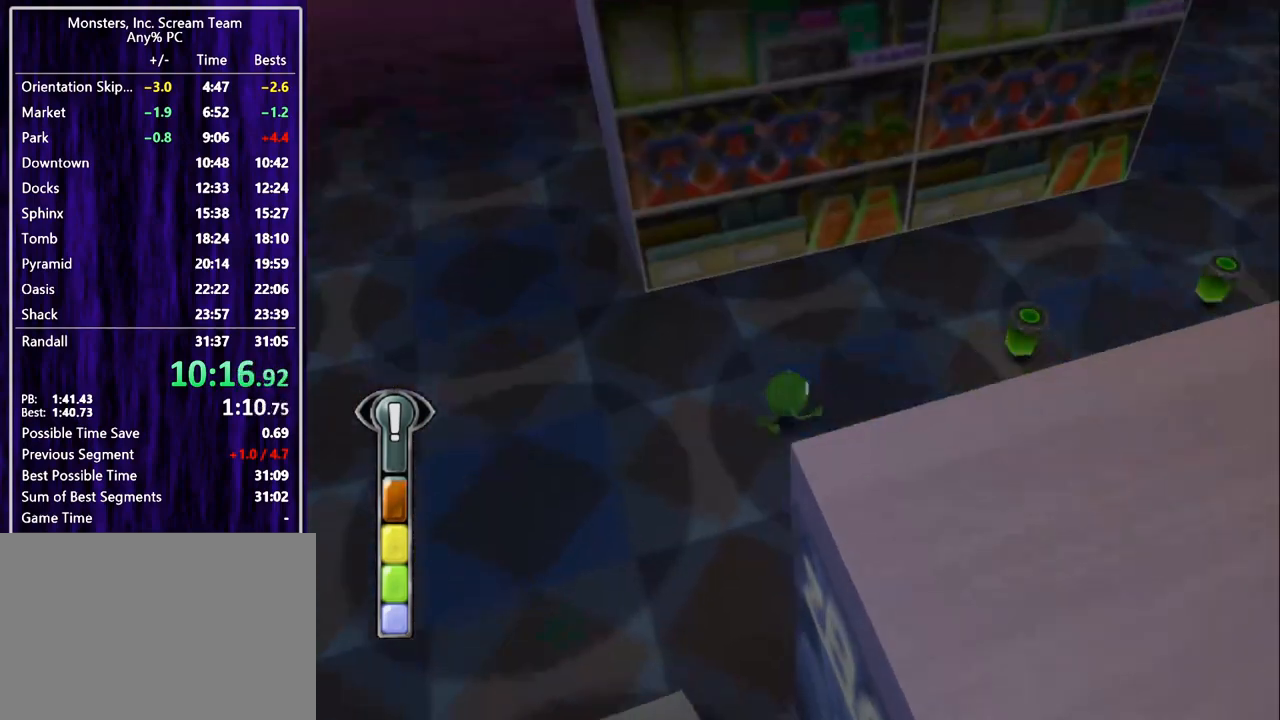
{"buttons": ["DPAD_UP", "DPAD_RIGHT"], "left_stick": "center", "events": [[33, "SQUARE", "down"], [100, "DPAD_UP", "down"], [233, "SQUARE", "up"]]}
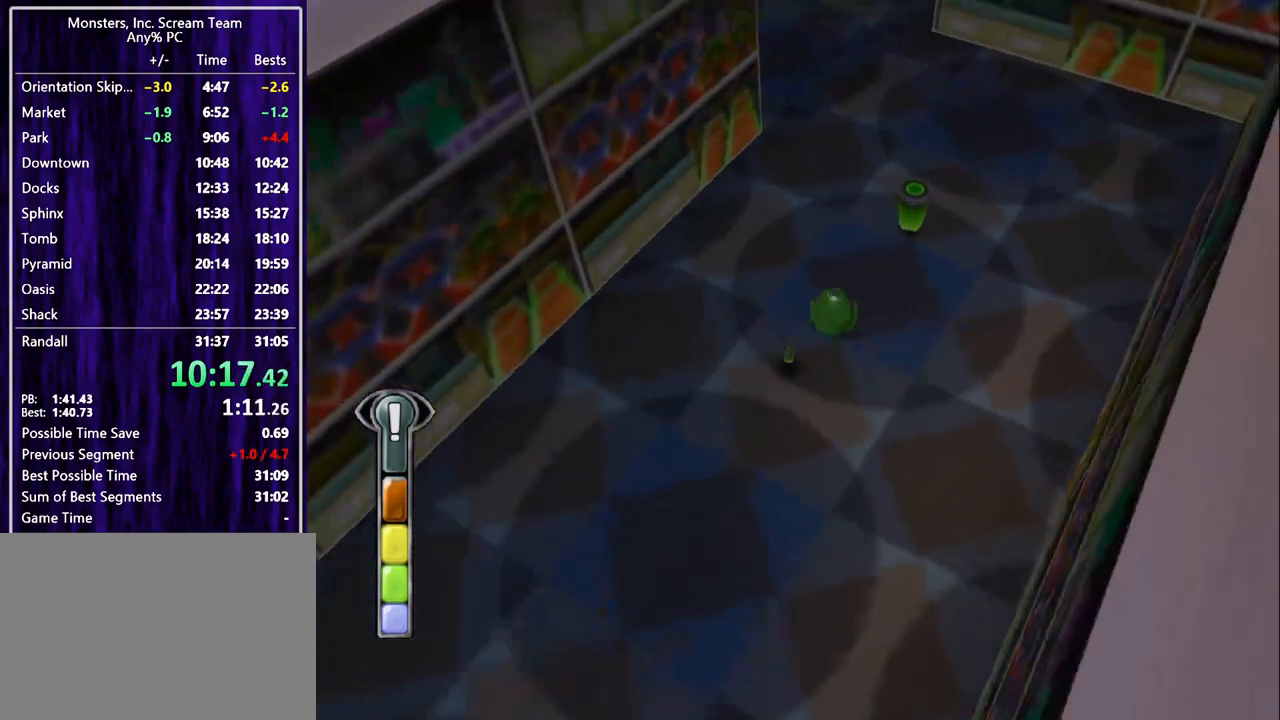
{"buttons": ["CROSS", "DPAD_UP", "DPAD_RIGHT"], "left_stick": "center", "events": [[233, "CROSS", "down"], [233, "DPAD_RIGHT", "up"], [367, "CROSS", "up"], [367, "DPAD_RIGHT", "down"], [433, "CROSS", "down"]]}
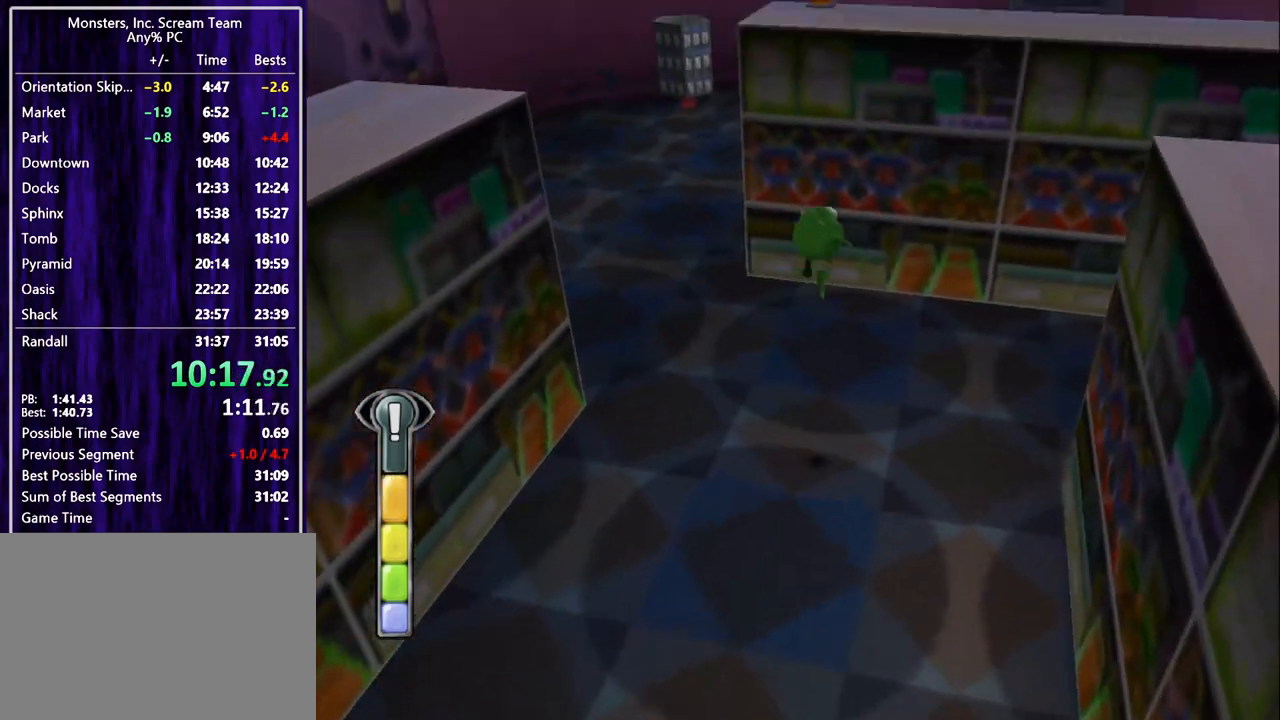
{"buttons": ["DPAD_UP"], "left_stick": "center", "events": [[33, "DPAD_RIGHT", "up"], [133, "CROSS", "up"]]}
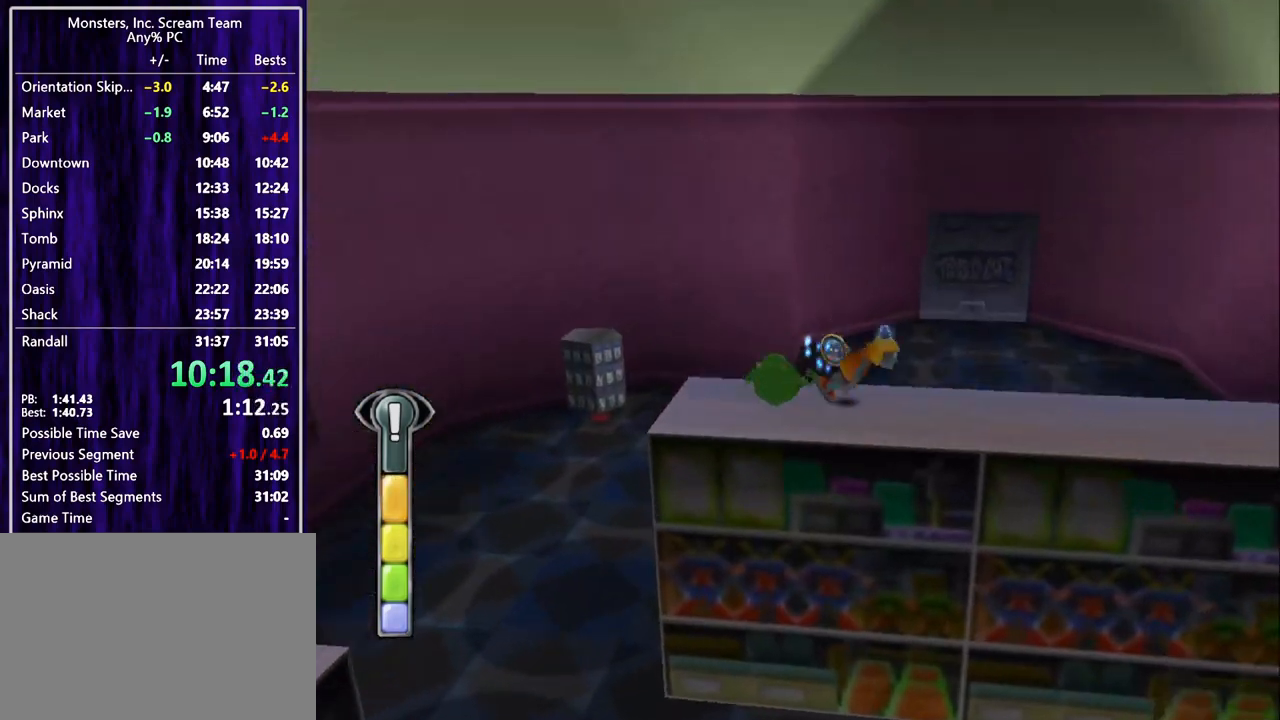
{"buttons": ["CIRCLE", "DPAD_DOWN", "DPAD_RIGHT"], "left_stick": "center", "events": [[133, "DPAD_RIGHT", "down"], [233, "CIRCLE", "down"], [300, "CIRCLE", "up"], [300, "DPAD_UP", "up"], [333, "CIRCLE", "down"], [400, "DPAD_DOWN", "down"], [433, "CIRCLE", "up"], [467, "CIRCLE", "down"]]}
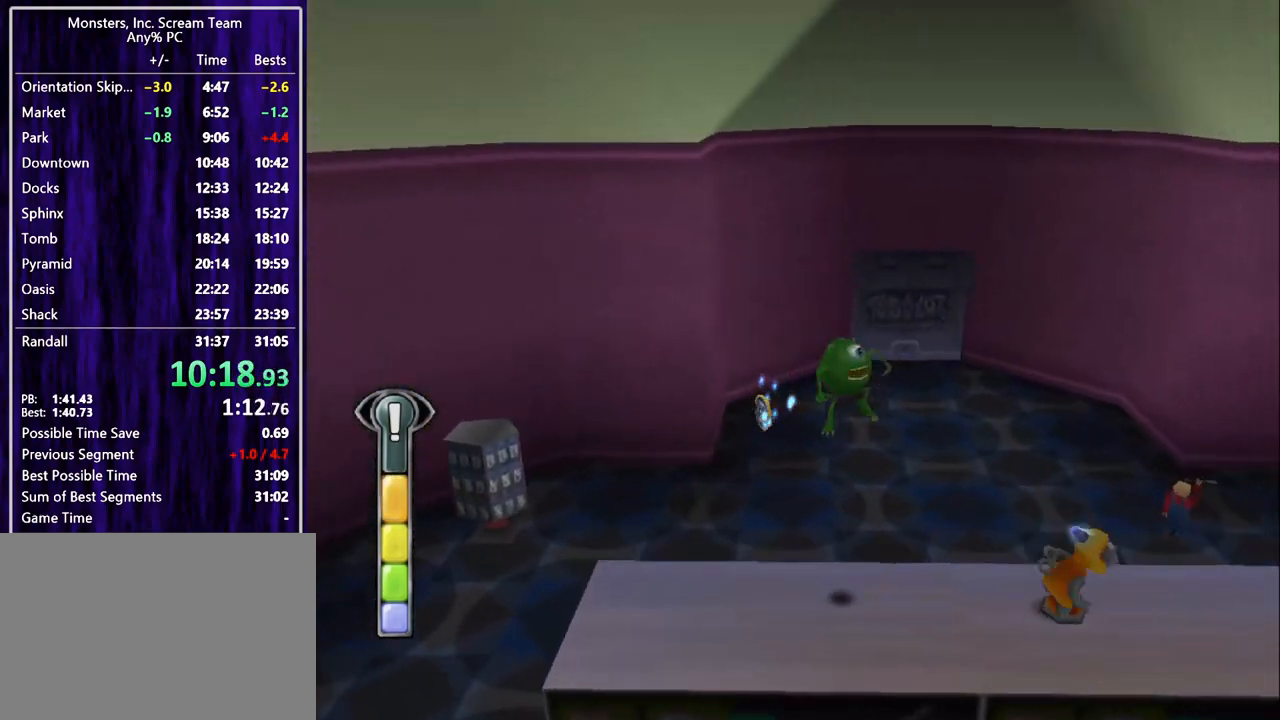
{"buttons": ["DPAD_RIGHT"], "left_stick": "center", "events": [[33, "CIRCLE", "up"], [100, "CIRCLE", "down"], [133, "CIRCLE", "up"], [133, "DPAD_DOWN", "up"], [200, "CIRCLE", "down"], [233, "CIRCLE", "up"], [300, "CIRCLE", "down"], [300, "DPAD_UP", "down"], [367, "CIRCLE", "up"], [433, "CIRCLE", "down"], [467, "CIRCLE", "up"], [500, "DPAD_UP", "up"]]}
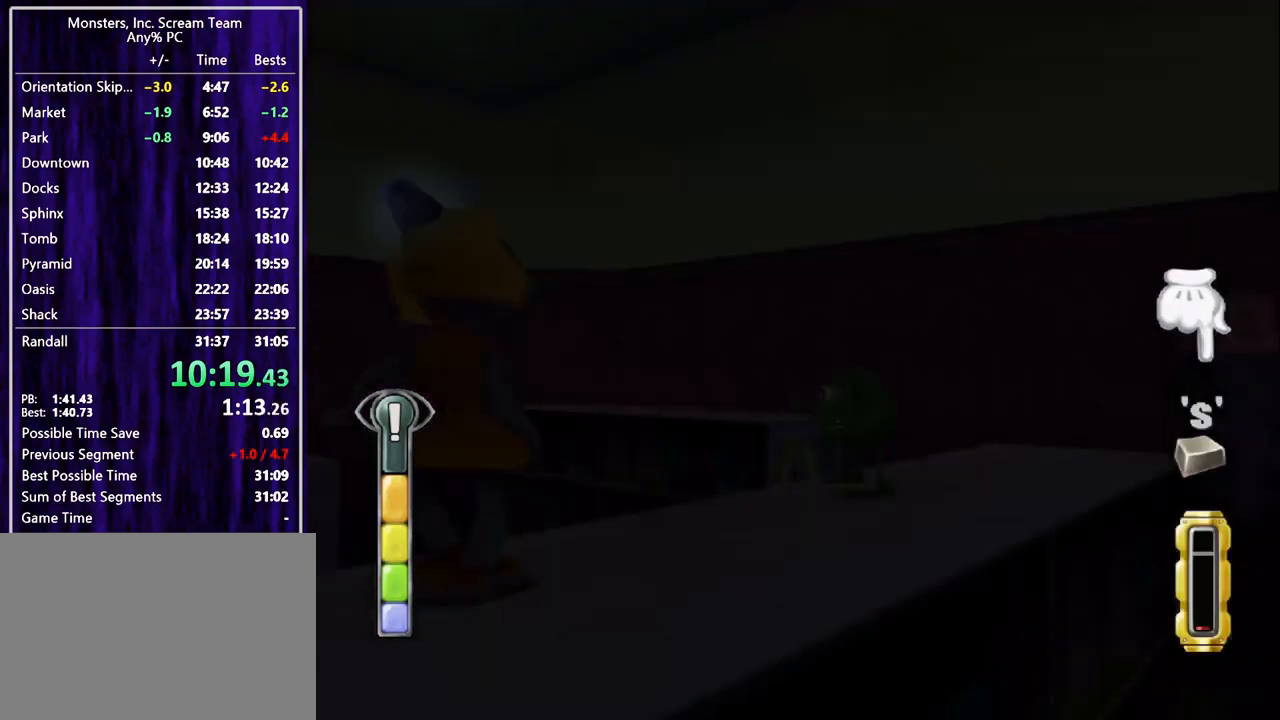
{"buttons": [], "left_stick": "center", "events": [[33, "CIRCLE", "down"], [100, "CIRCLE", "up"], [133, "CIRCLE", "down"], [200, "CIRCLE", "up"], [200, "DPAD_RIGHT", "up"], [267, "CIRCLE", "down"], [333, "CIRCLE", "up"], [400, "CIRCLE", "down"], [433, "CIRCLE", "up"]]}
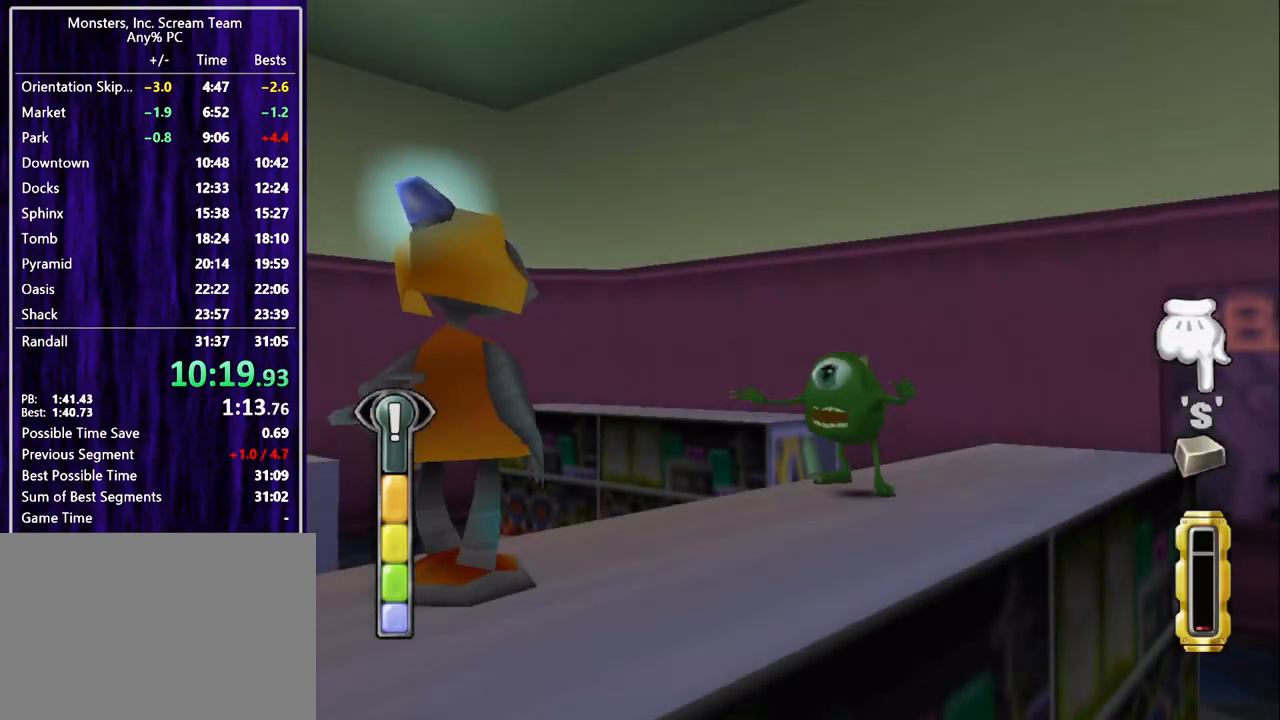
{"buttons": [], "left_stick": "center", "events": [[33, "CIRCLE", "down"], [67, "CIRCLE", "up"], [133, "CIRCLE", "down"], [200, "CIRCLE", "up"], [267, "CIRCLE", "down"], [333, "CIRCLE", "up"], [400, "CIRCLE", "down"], [467, "CIRCLE", "up"]]}
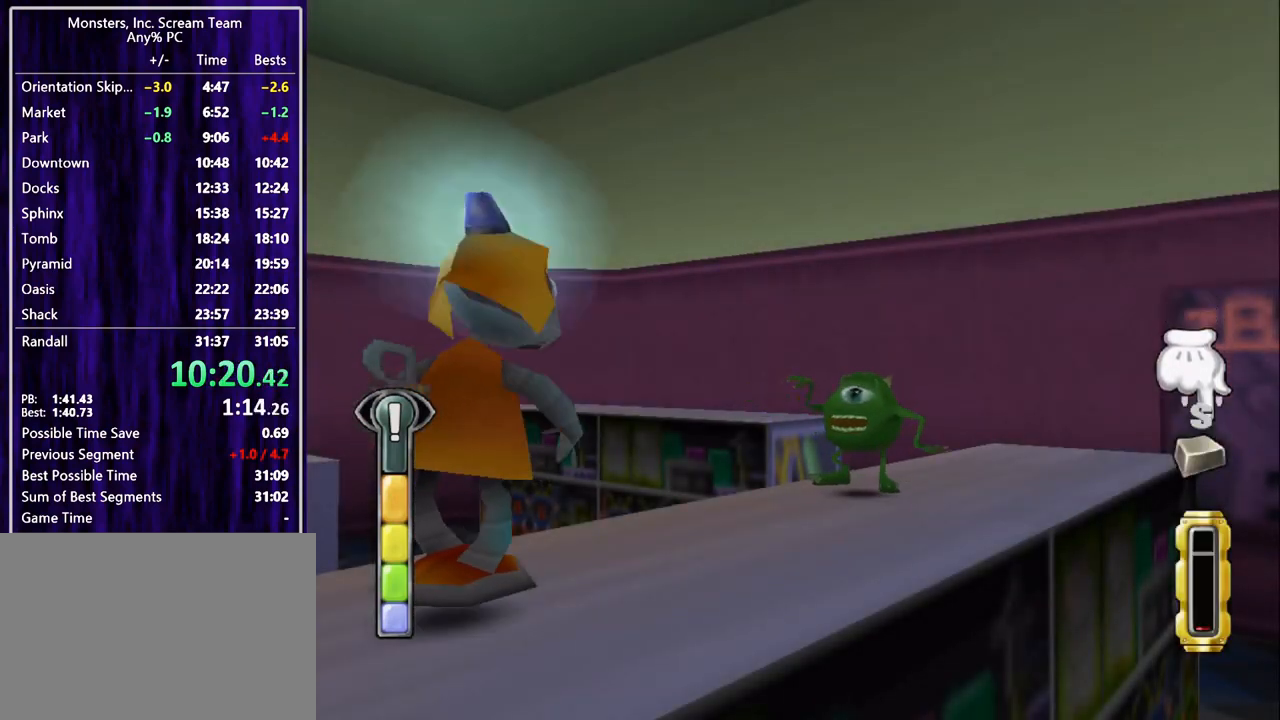
{"buttons": [], "left_stick": "center", "events": [[33, "CIRCLE", "down"], [100, "CIRCLE", "up"], [167, "CIRCLE", "down"], [233, "CIRCLE", "up"], [300, "CIRCLE", "down"], [333, "CIRCLE", "up"], [433, "CIRCLE", "down"], [500, "CIRCLE", "up"]]}
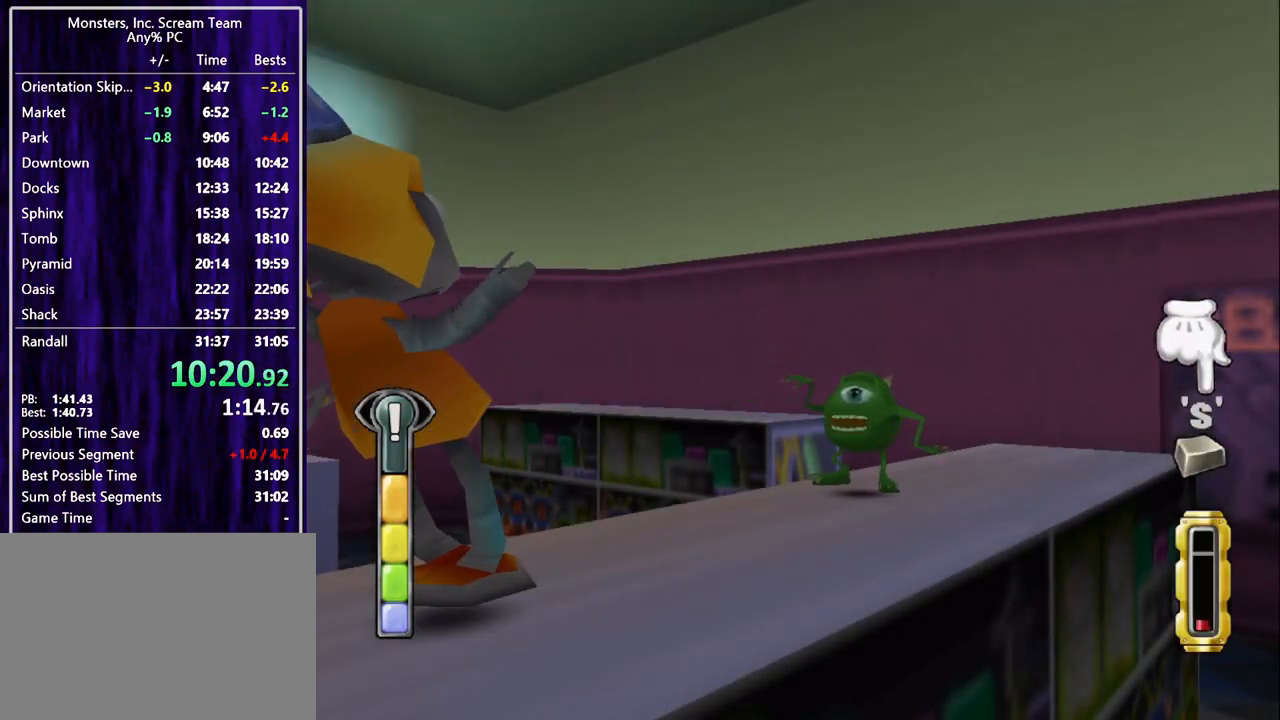
{"buttons": [], "left_stick": "center", "events": [[100, "CIRCLE", "down"], [133, "CIRCLE", "up"], [233, "CIRCLE", "down"], [300, "CIRCLE", "up"], [367, "CIRCLE", "down"], [433, "CIRCLE", "up"]]}
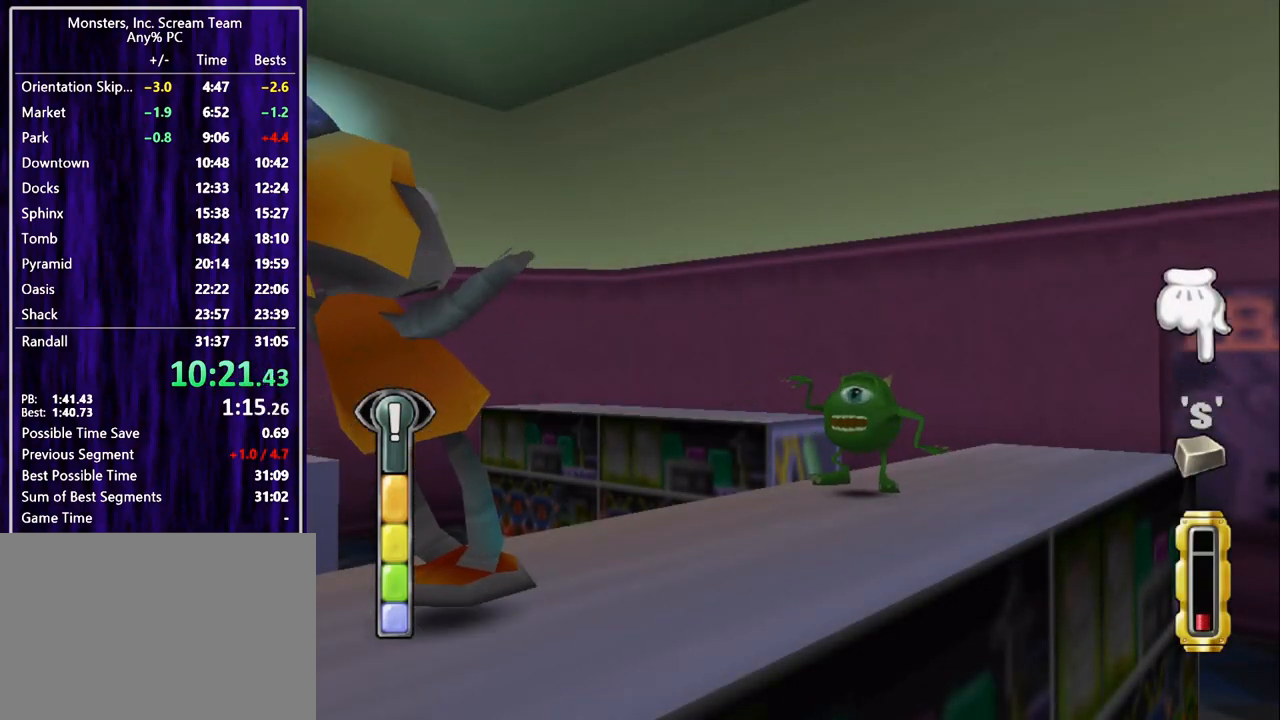
{"buttons": [], "left_stick": "center", "events": [[33, "CIRCLE", "down"], [100, "CIRCLE", "up"], [133, "CIRCLE", "down"], [200, "CIRCLE", "up"], [300, "CIRCLE", "down"], [333, "CIRCLE", "up"], [400, "CIRCLE", "down"], [400, "TRIANGLE", "down"], [433, "CIRCLE", "up"], [433, "TRIANGLE", "up"]]}
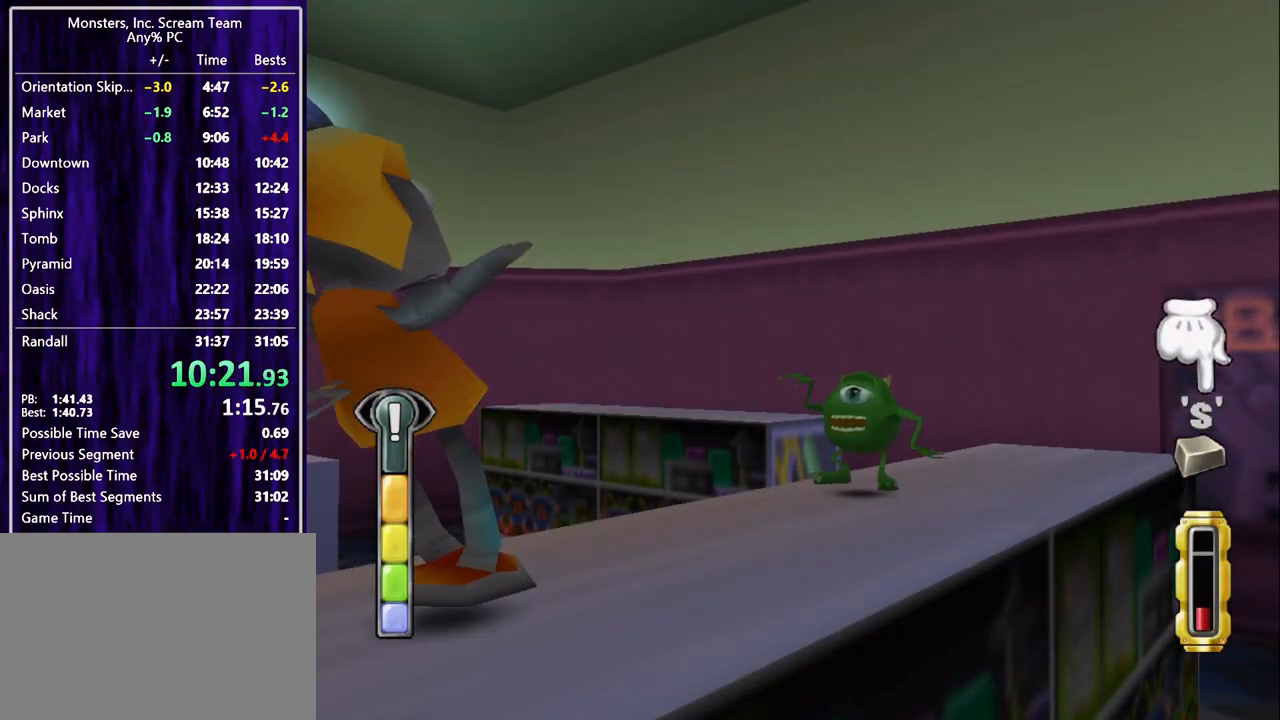
{"buttons": [], "left_stick": "center", "events": [[133, "TRIANGLE", "down"], [200, "TRIANGLE", "up"], [267, "TRIANGLE", "down"], [333, "TRIANGLE", "up"]]}
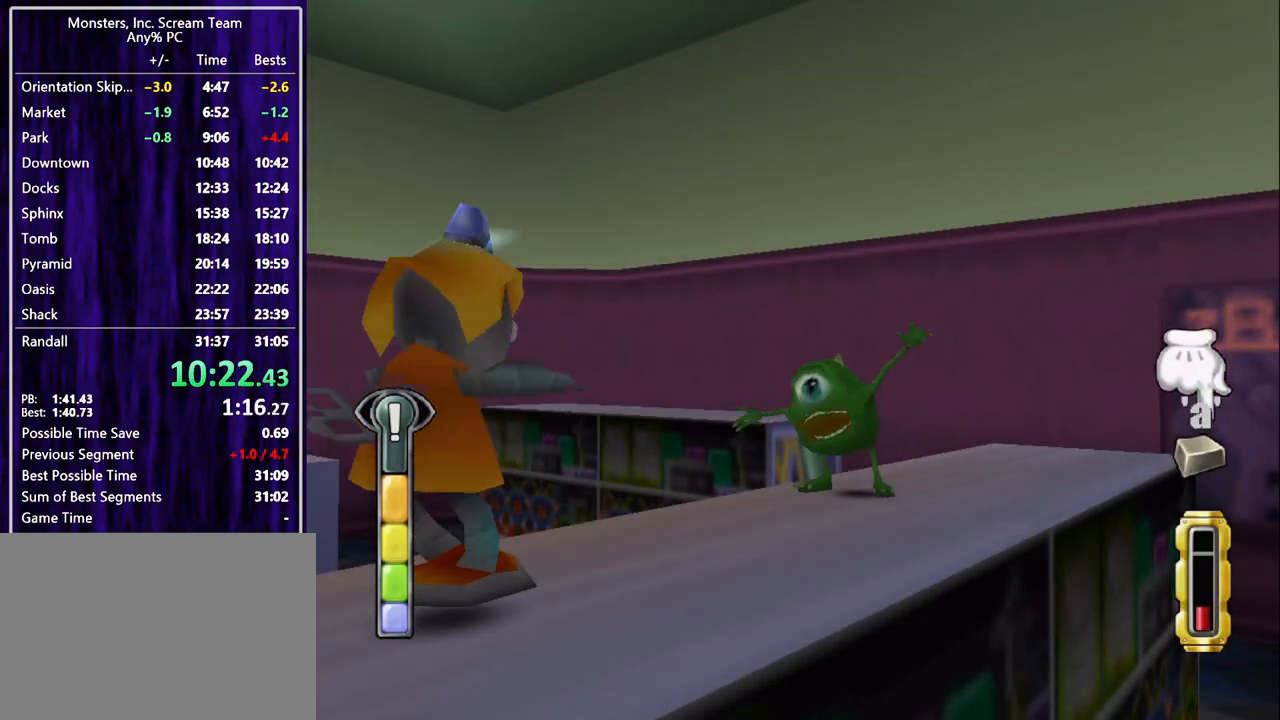
{"buttons": [], "left_stick": "center", "events": [[33, "TRIANGLE", "down"], [67, "TRIANGLE", "up"], [133, "TRIANGLE", "down"], [200, "TRIANGLE", "up"], [267, "TRIANGLE", "down"], [333, "TRIANGLE", "up"], [400, "TRIANGLE", "down"], [467, "TRIANGLE", "up"]]}
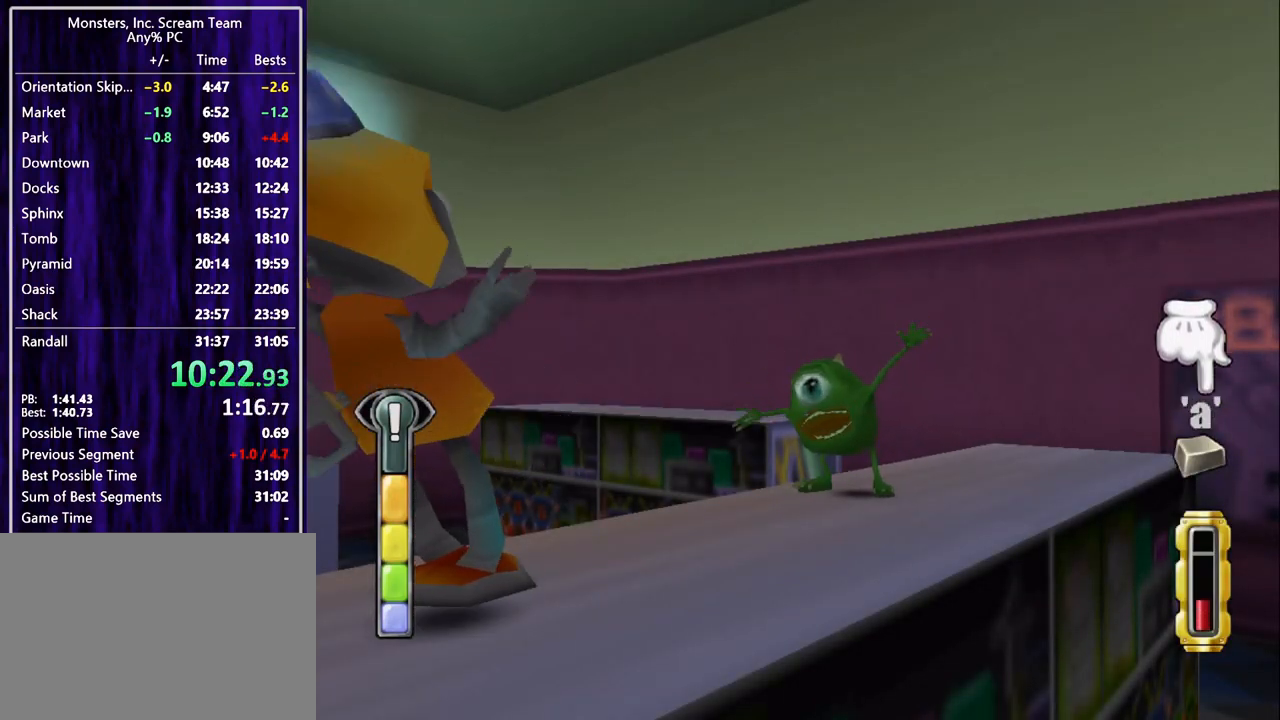
{"buttons": ["TRIANGLE"], "left_stick": "center", "events": [[33, "TRIANGLE", "down"], [100, "TRIANGLE", "up"], [200, "TRIANGLE", "down"], [233, "TRIANGLE", "up"], [333, "TRIANGLE", "down"], [400, "TRIANGLE", "up"], [467, "TRIANGLE", "down"]]}
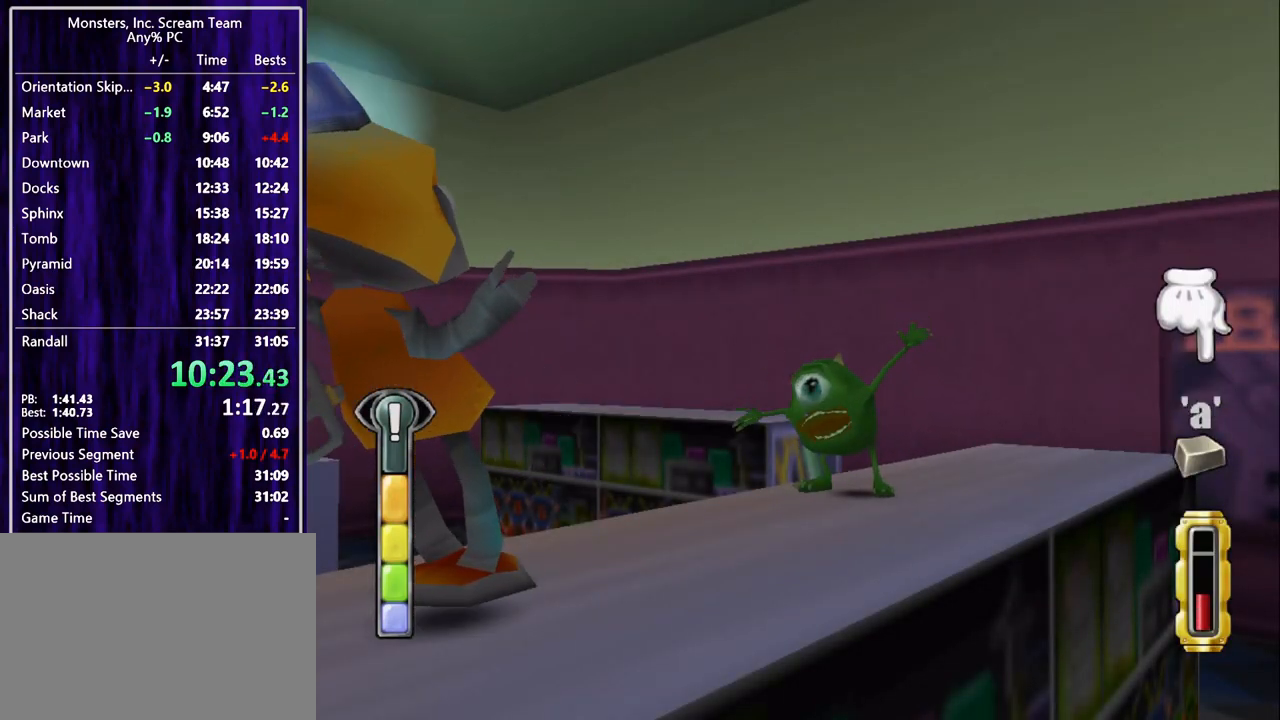
{"buttons": ["SQUARE"], "left_stick": "center", "events": [[33, "TRIANGLE", "up"], [133, "TRIANGLE", "down"], [200, "TRIANGLE", "up"], [233, "TRIANGLE", "down"], [300, "TRIANGLE", "up"], [333, "SQUARE", "down"], [400, "SQUARE", "up"], [500, "SQUARE", "down"]]}
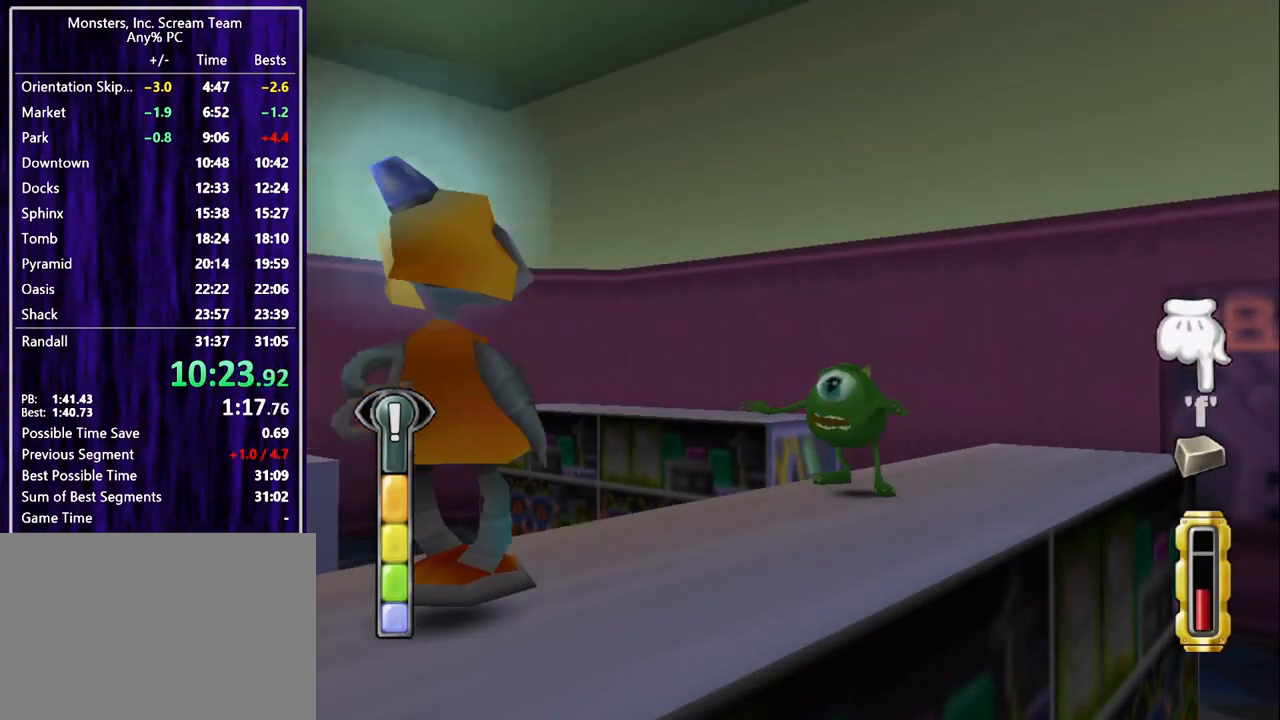
{"buttons": [], "left_stick": "center", "events": [[33, "SQUARE", "up"], [133, "SQUARE", "down"], [200, "SQUARE", "up"], [233, "SQUARE", "down"], [333, "SQUARE", "up"]]}
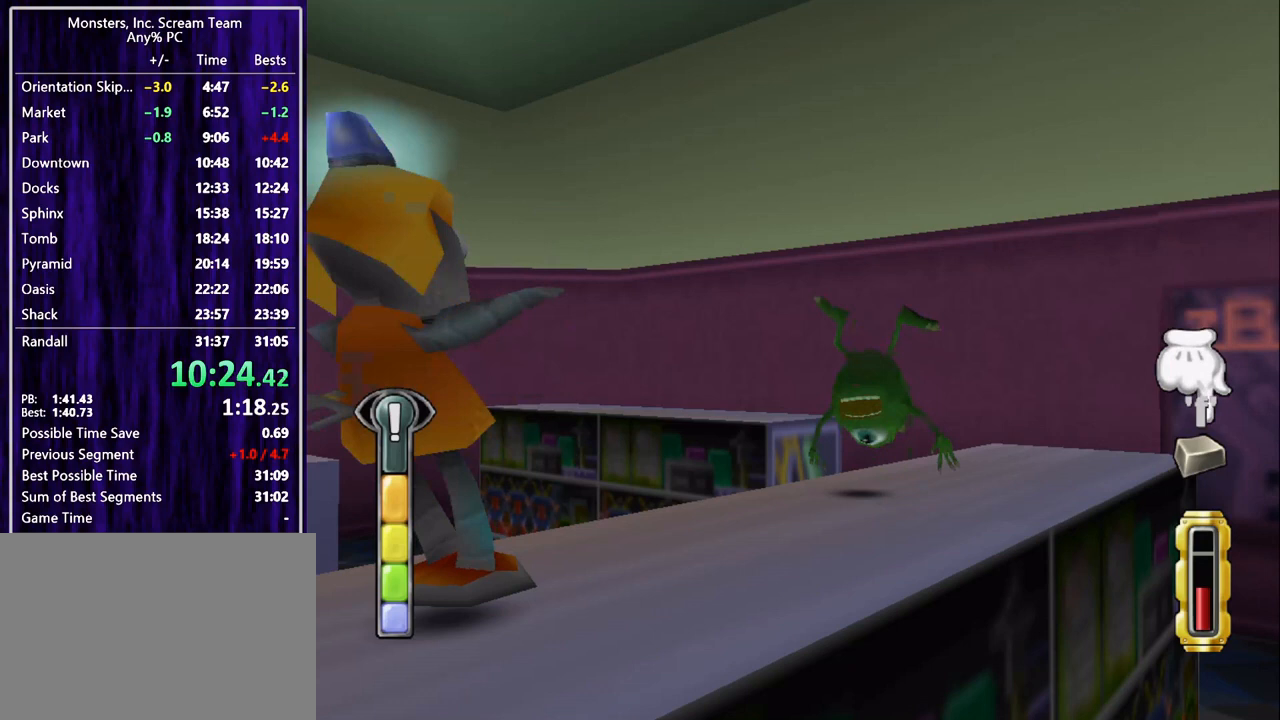
{"buttons": [], "left_stick": "center", "events": [[33, "SQUARE", "down"], [133, "SQUARE", "up"], [367, "SQUARE", "down"], [433, "SQUARE", "up"]]}
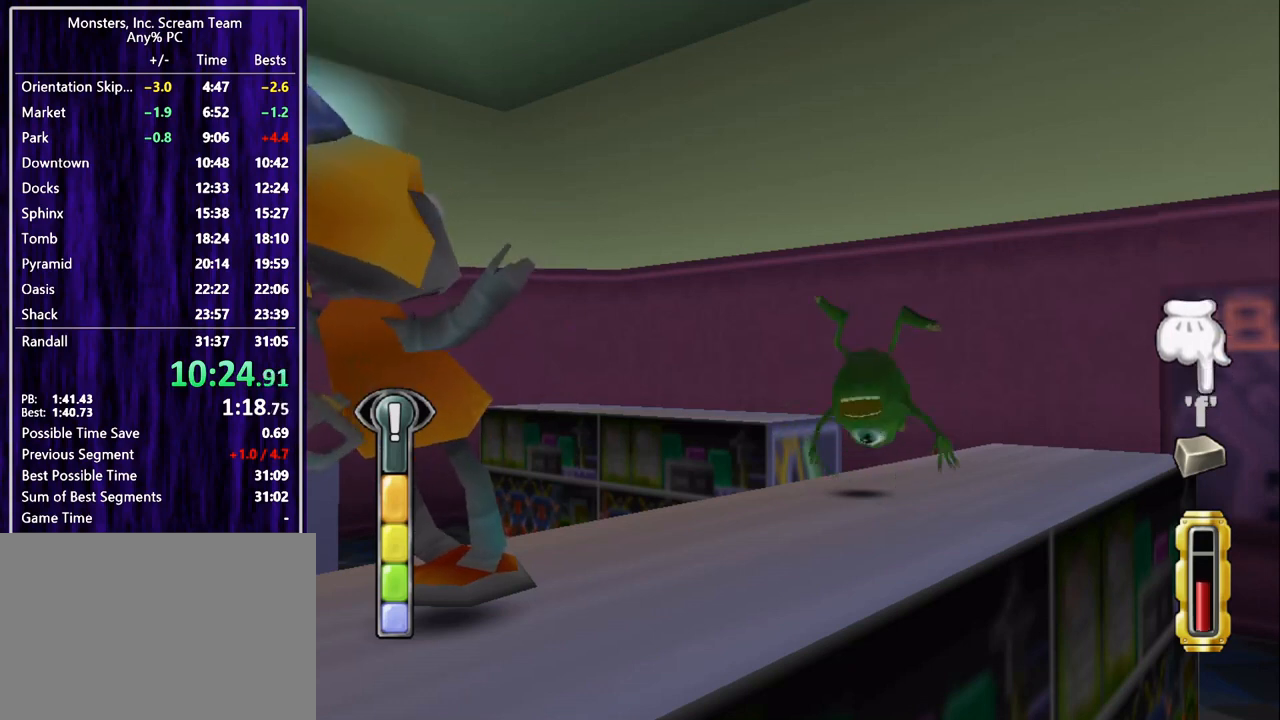
{"buttons": ["SQUARE"], "left_stick": "center", "events": [[33, "SQUARE", "down"], [100, "SQUARE", "up"], [133, "SQUARE", "down"], [200, "SQUARE", "up"], [333, "SQUARE", "down"], [367, "SQUARE", "up"], [433, "SQUARE", "down"]]}
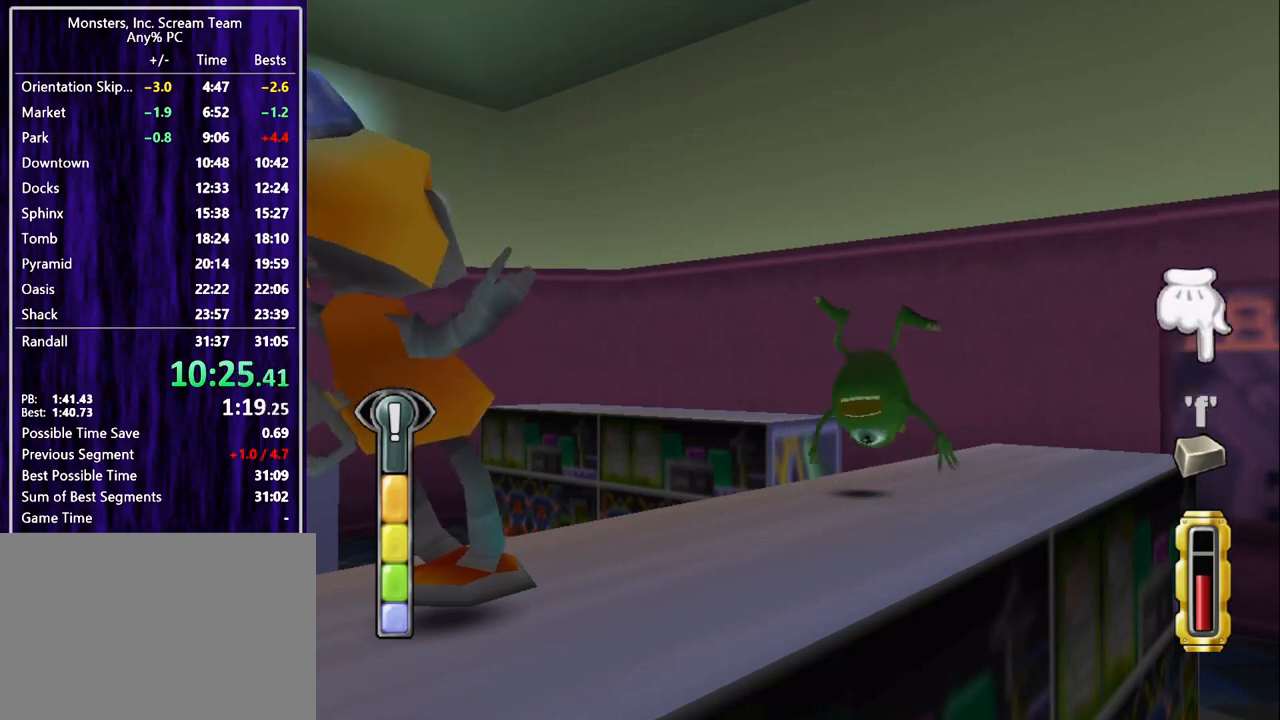
{"buttons": [], "left_stick": "center", "events": [[133, "CIRCLE", "down"], [133, "SQUARE", "up"], [133, "TRIANGLE", "down"], [167, "TRIANGLE", "up"], [233, "CIRCLE", "up"], [433, "CIRCLE", "down"], [500, "CIRCLE", "up"]]}
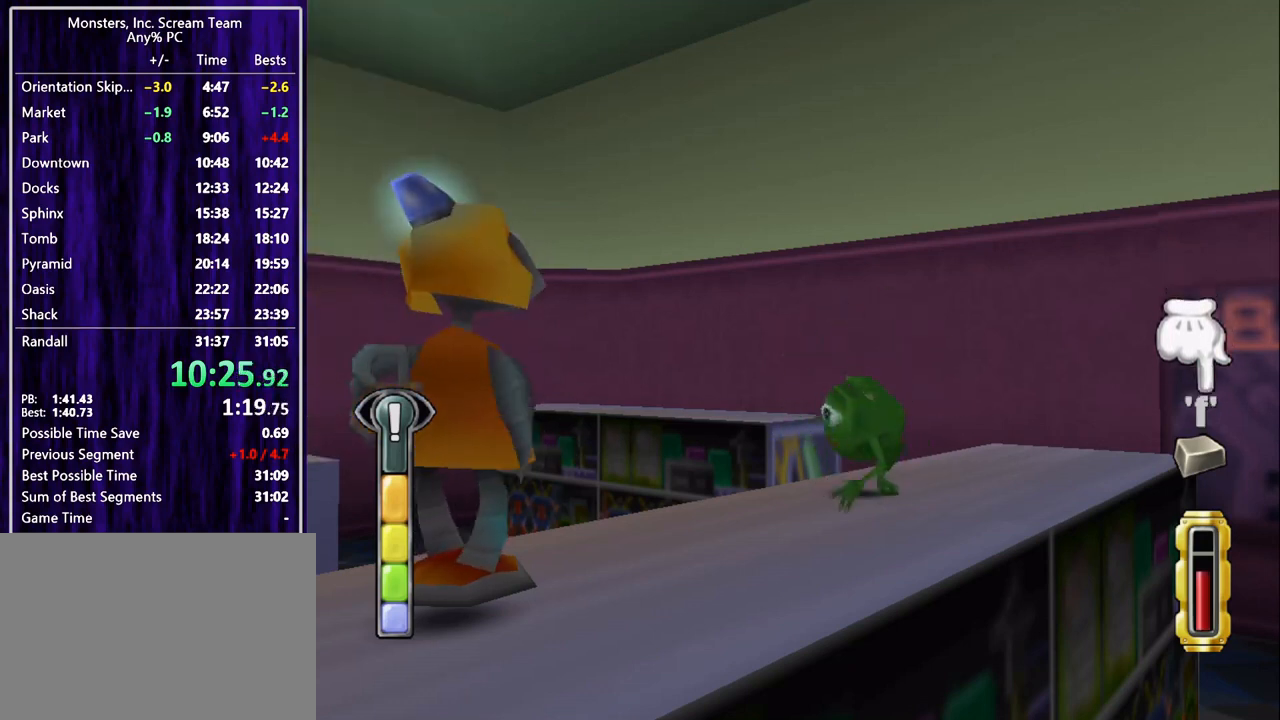
{"buttons": ["CIRCLE"], "left_stick": "center", "events": [[100, "CIRCLE", "down"], [133, "CIRCLE", "up"], [233, "CIRCLE", "down"], [300, "CIRCLE", "up"], [433, "CIRCLE", "down"]]}
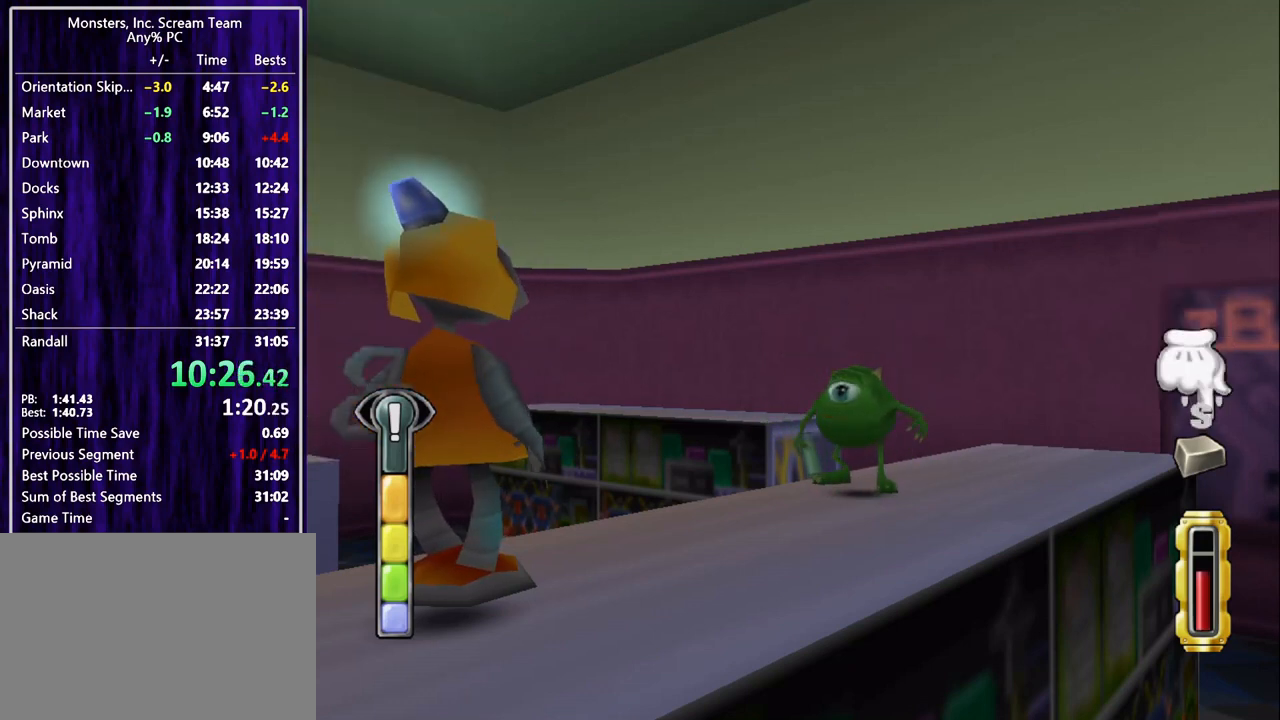
{"buttons": [], "left_stick": "center", "events": [[33, "CIRCLE", "up"], [133, "CIRCLE", "down"], [200, "CIRCLE", "up"], [233, "CIRCLE", "down"], [333, "CIRCLE", "up"], [433, "CIRCLE", "down"], [500, "CIRCLE", "up"]]}
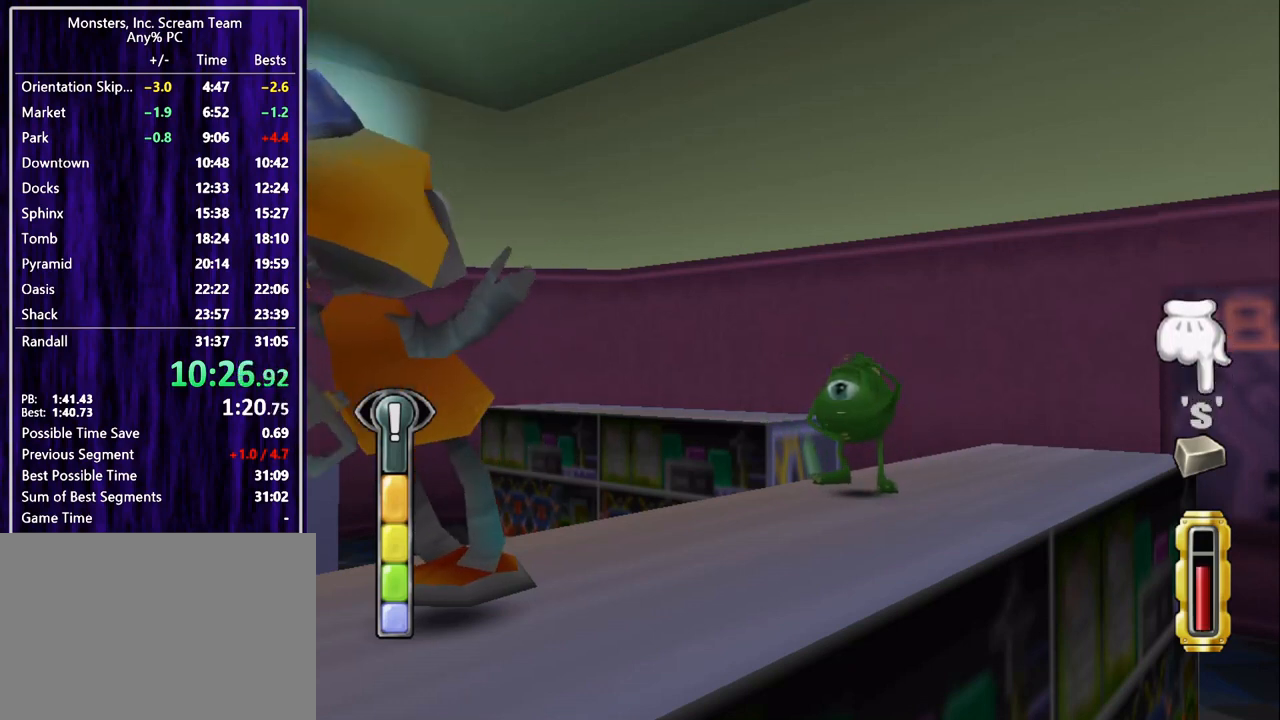
{"buttons": [], "left_stick": "center", "events": [[33, "CIRCLE", "down"], [133, "CIRCLE", "up"], [233, "CIRCLE", "down"], [300, "CIRCLE", "up"], [400, "CIRCLE", "down"], [433, "CIRCLE", "up"]]}
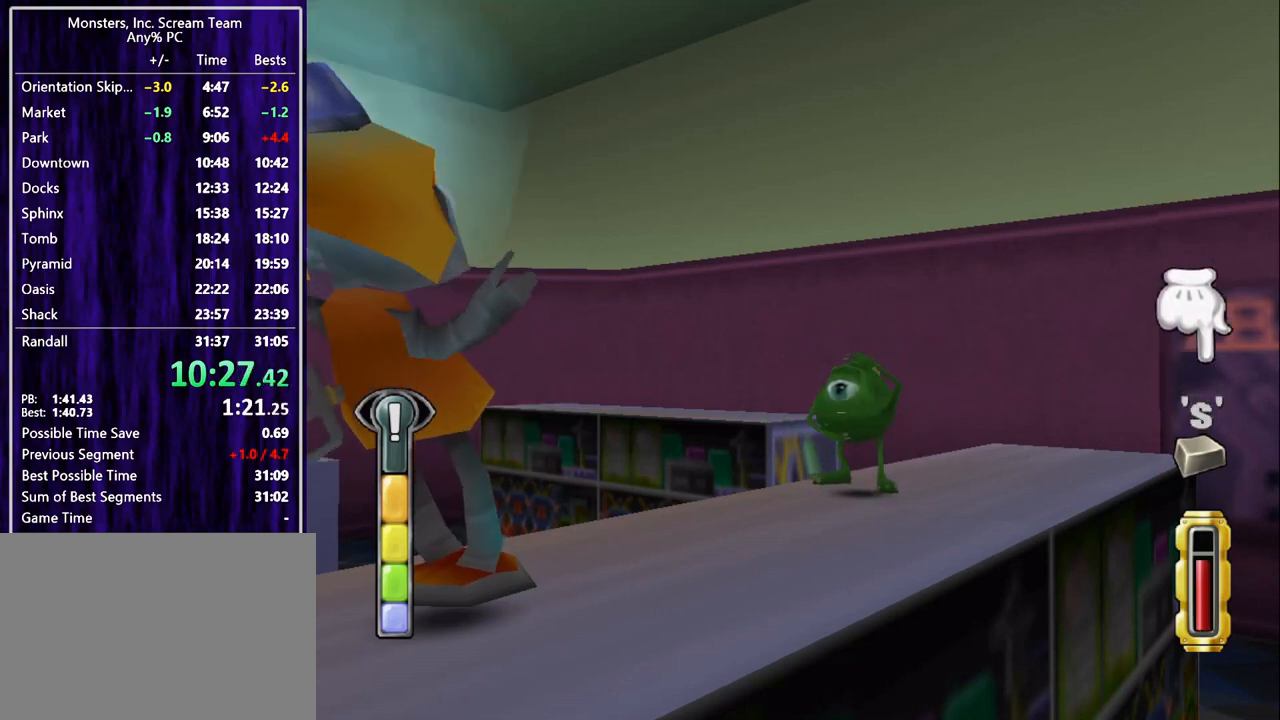
{"buttons": ["CIRCLE"], "left_stick": "center", "events": [[33, "CIRCLE", "down"], [67, "CIRCLE", "up"], [200, "CIRCLE", "down"], [233, "CIRCLE", "up"], [333, "CIRCLE", "down"], [400, "CIRCLE", "up"], [467, "CIRCLE", "down"]]}
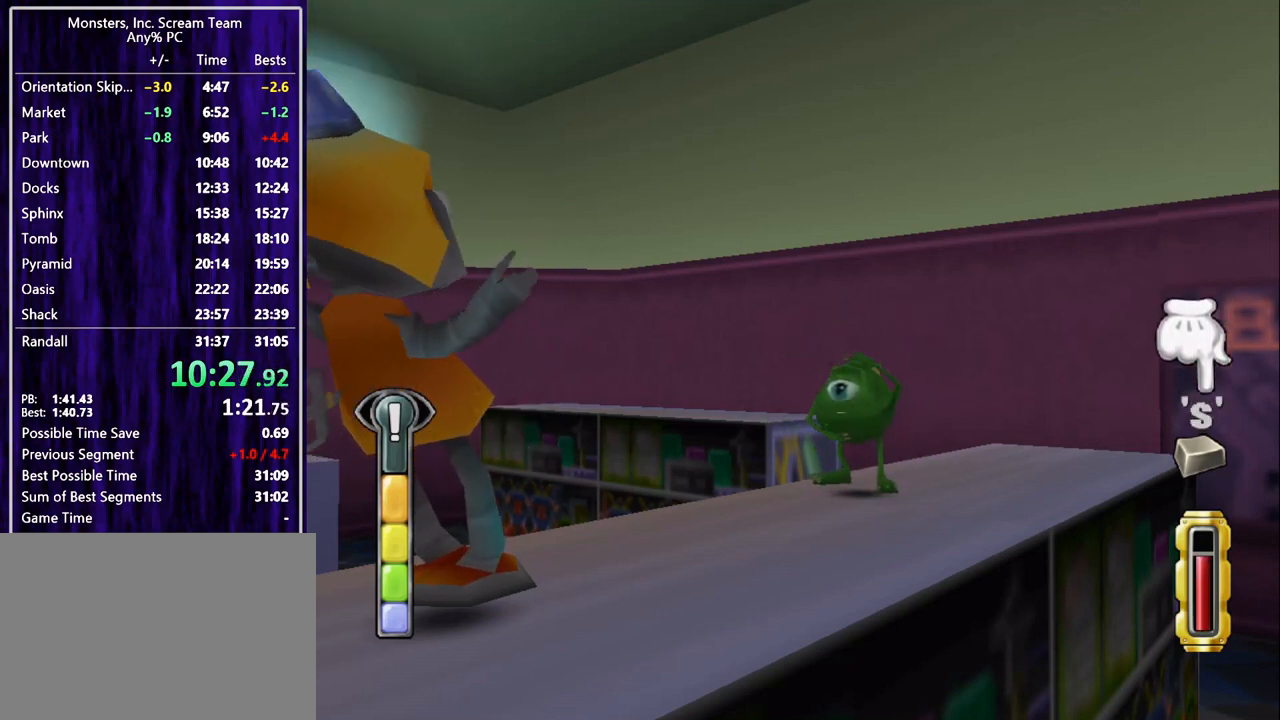
{"buttons": ["CROSS"], "left_stick": "center", "events": [[33, "CIRCLE", "up"], [33, "CROSS", "down"], [133, "CROSS", "up"], [200, "CROSS", "down"], [267, "CROSS", "up"], [333, "CROSS", "down"], [400, "CROSS", "up"], [500, "CROSS", "down"]]}
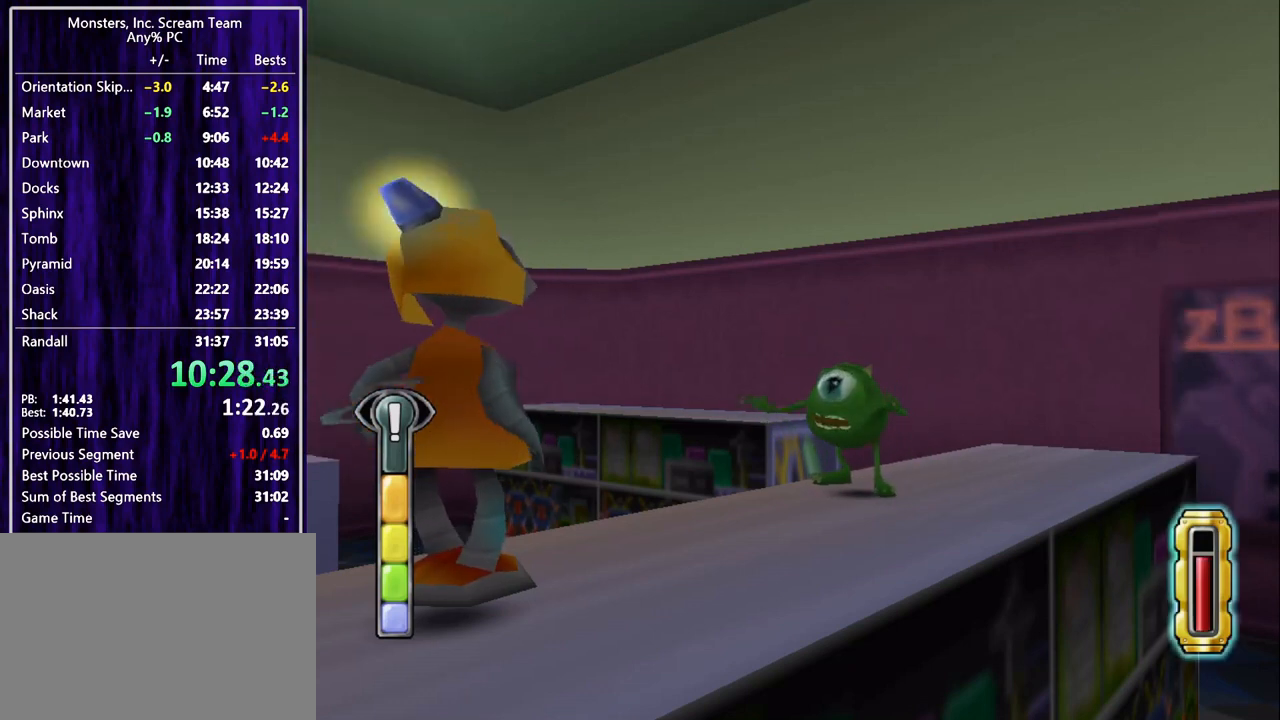
{"buttons": [], "left_stick": "center", "events": [[33, "CROSS", "up"], [133, "CROSS", "down"], [233, "CROSS", "up"], [300, "CROSS", "down"], [400, "CROSS", "up"]]}